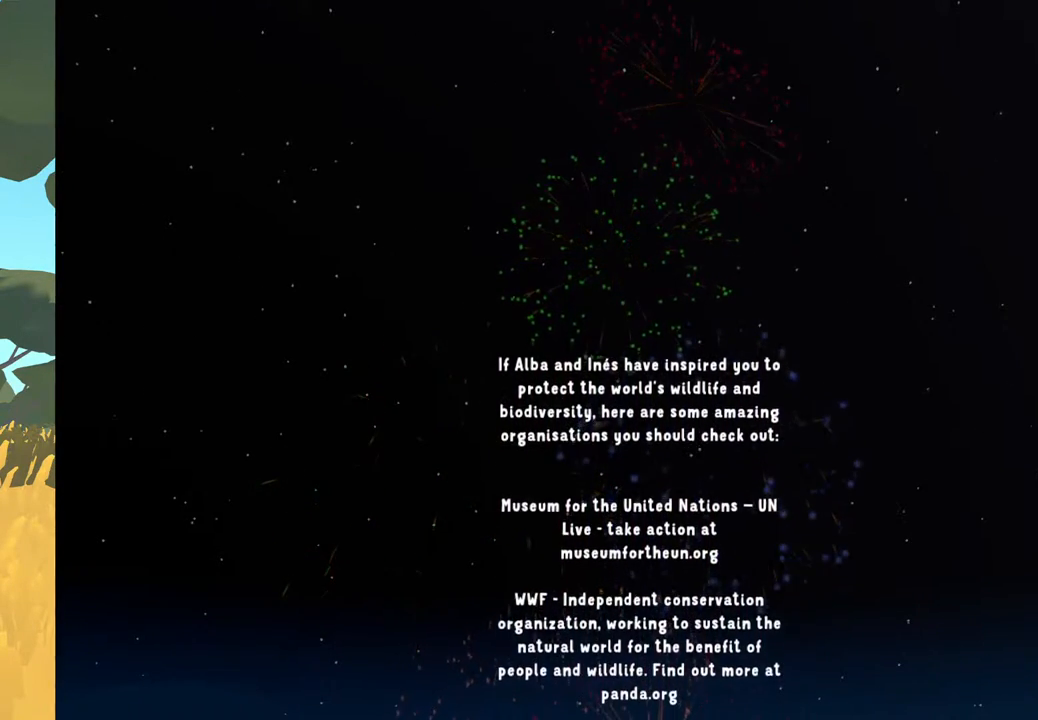
Gameplay with a controller (Xbox layout); each line is a JSON object with the inputs held at the frame after it (dt_ms = milliseconds from this image to that frame). "events" lists button and stick changes between this image and that frame as [ms after this image, input, new state], when the widget could be followed in between. Not read: SHARE.
{"dt_ms": 500, "buttons": ["R2"], "left_stick": "center", "right_stick": "center", "events": [[50, "R2", "down"]]}
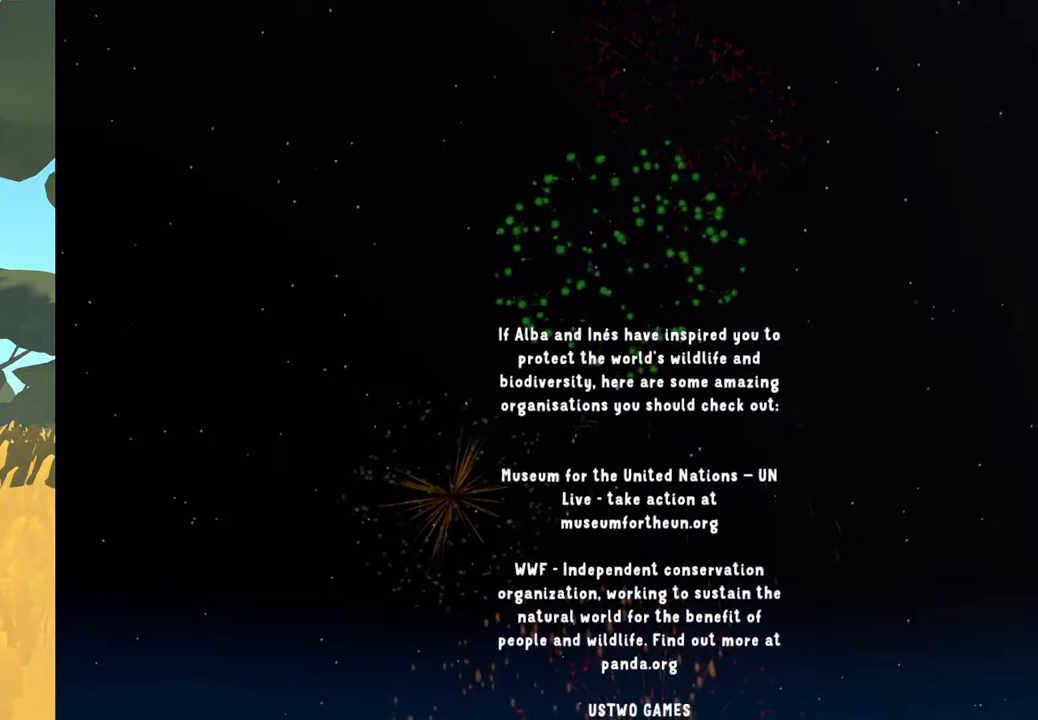
{"dt_ms": 500, "buttons": ["R2"], "left_stick": "center", "right_stick": "center", "events": []}
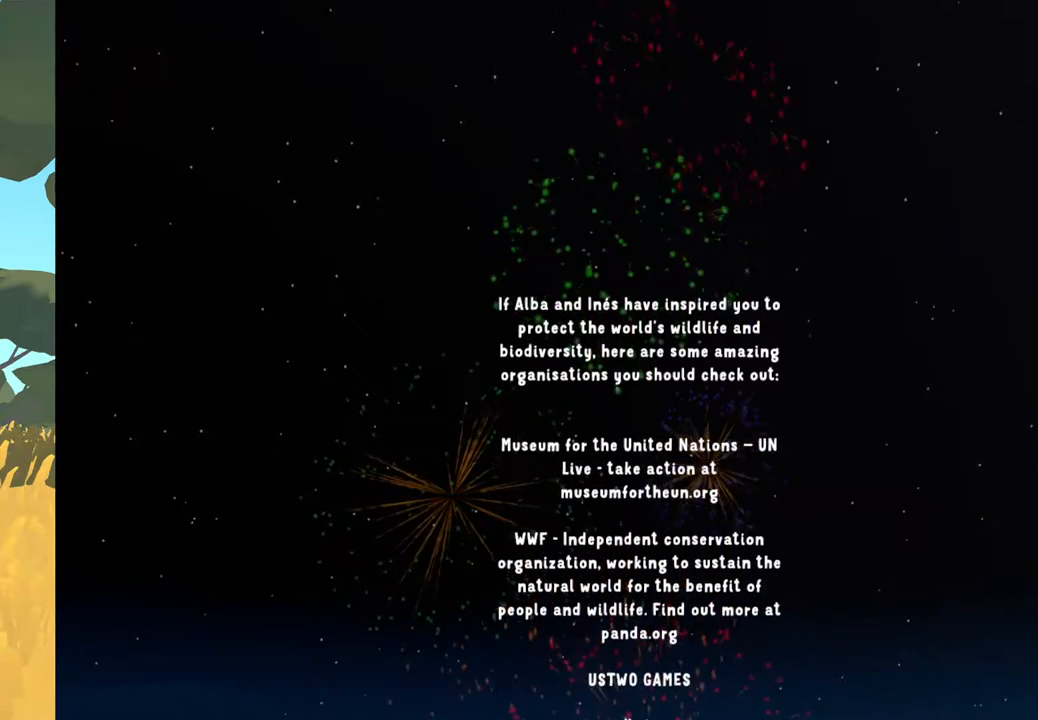
{"dt_ms": 500, "buttons": ["R2"], "left_stick": "center", "right_stick": "center", "events": []}
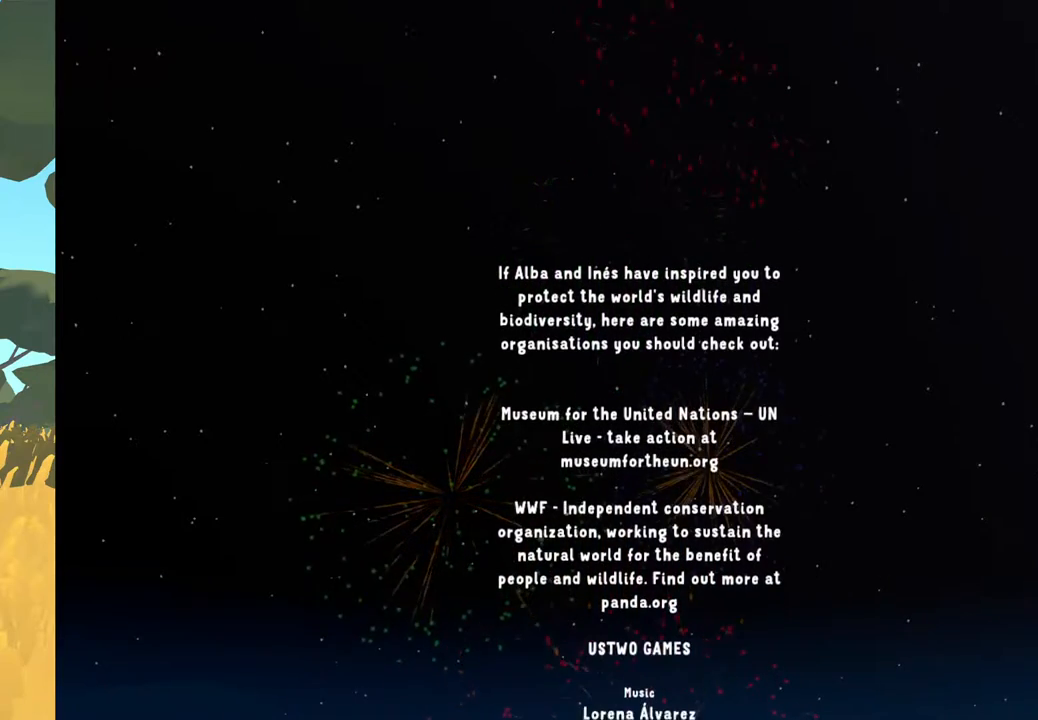
{"dt_ms": 500, "buttons": ["R2"], "left_stick": "center", "right_stick": "center", "events": []}
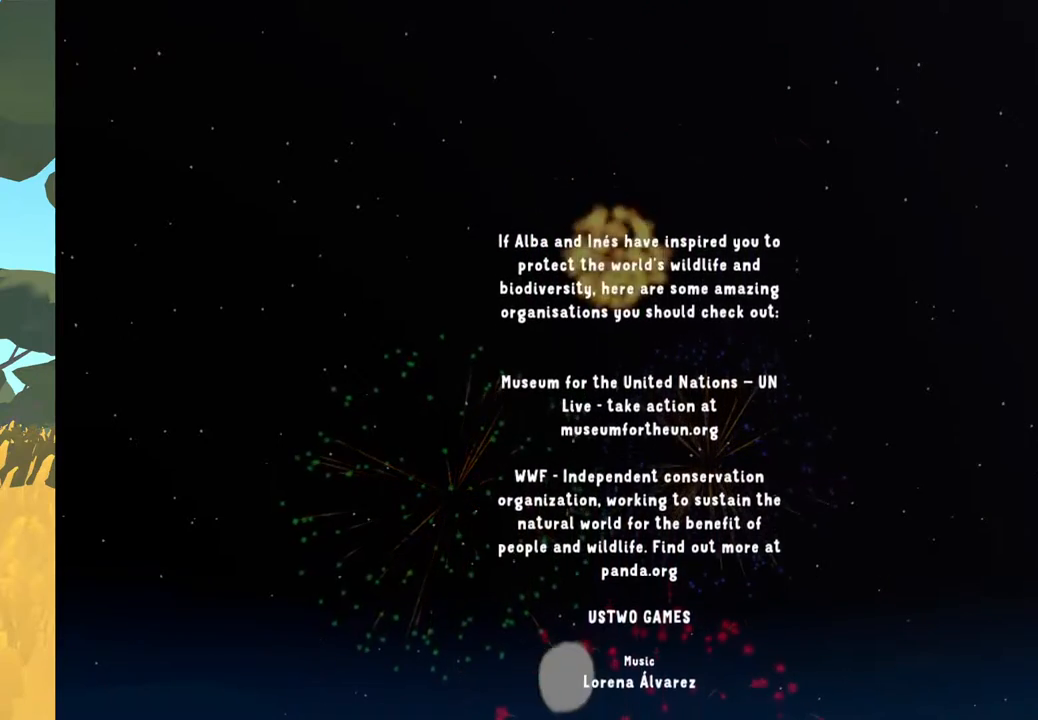
{"dt_ms": 500, "buttons": ["R2"], "left_stick": "center", "right_stick": "center", "events": []}
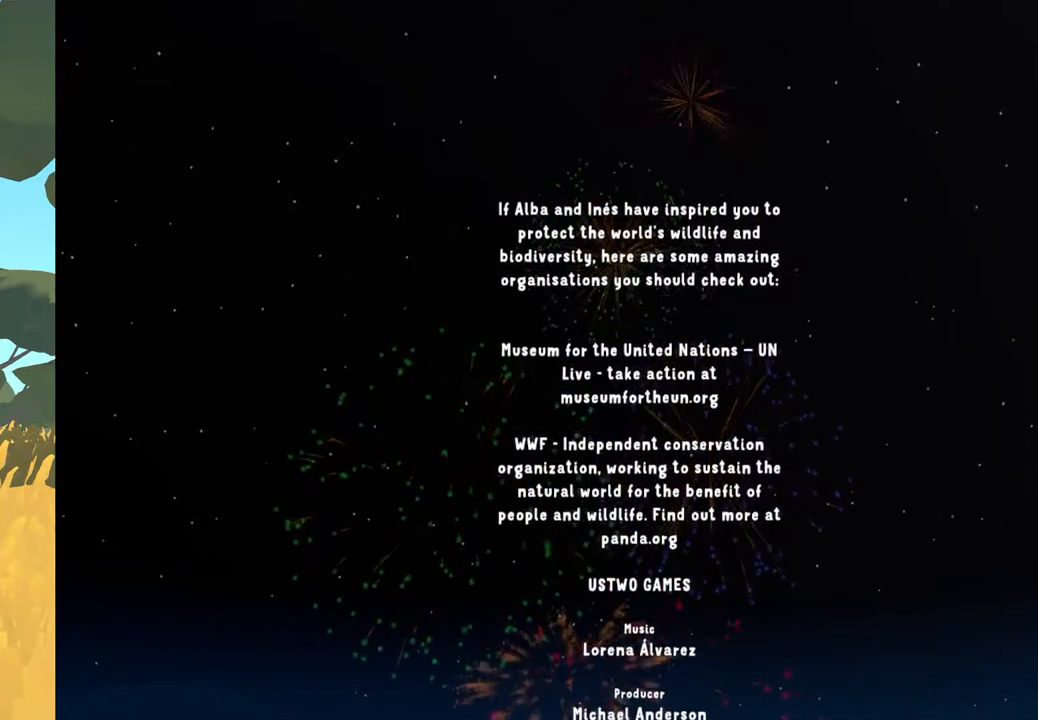
{"dt_ms": 1000, "buttons": ["R2"], "left_stick": "center", "right_stick": "center"}
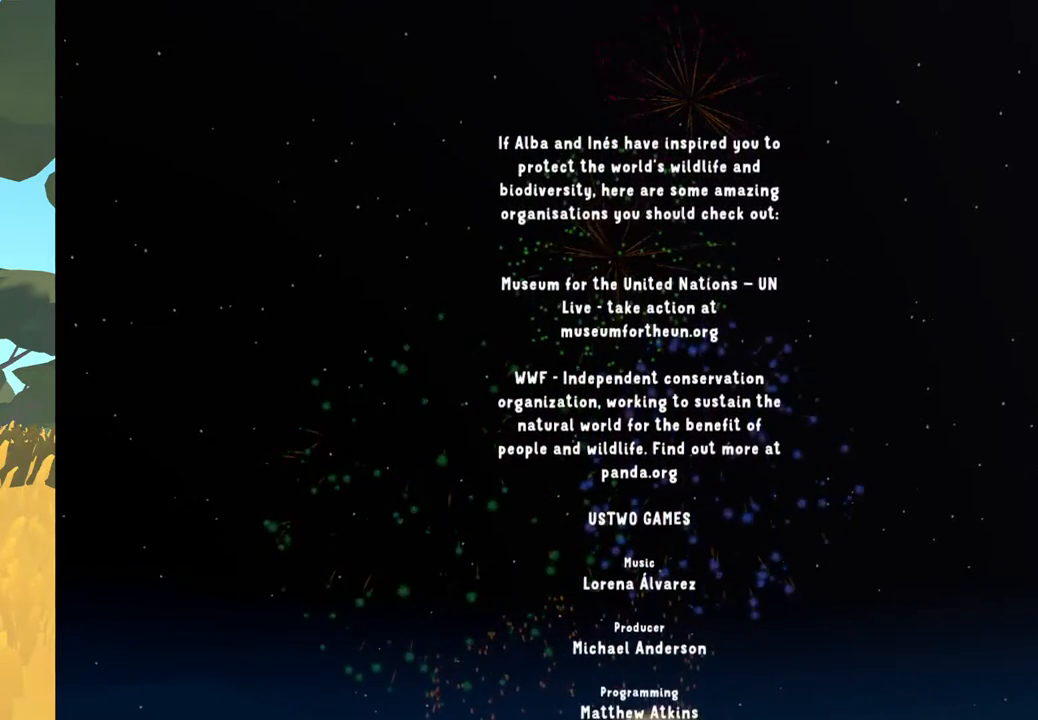
{"dt_ms": 500, "buttons": ["R2"], "left_stick": "center", "right_stick": "center", "events": []}
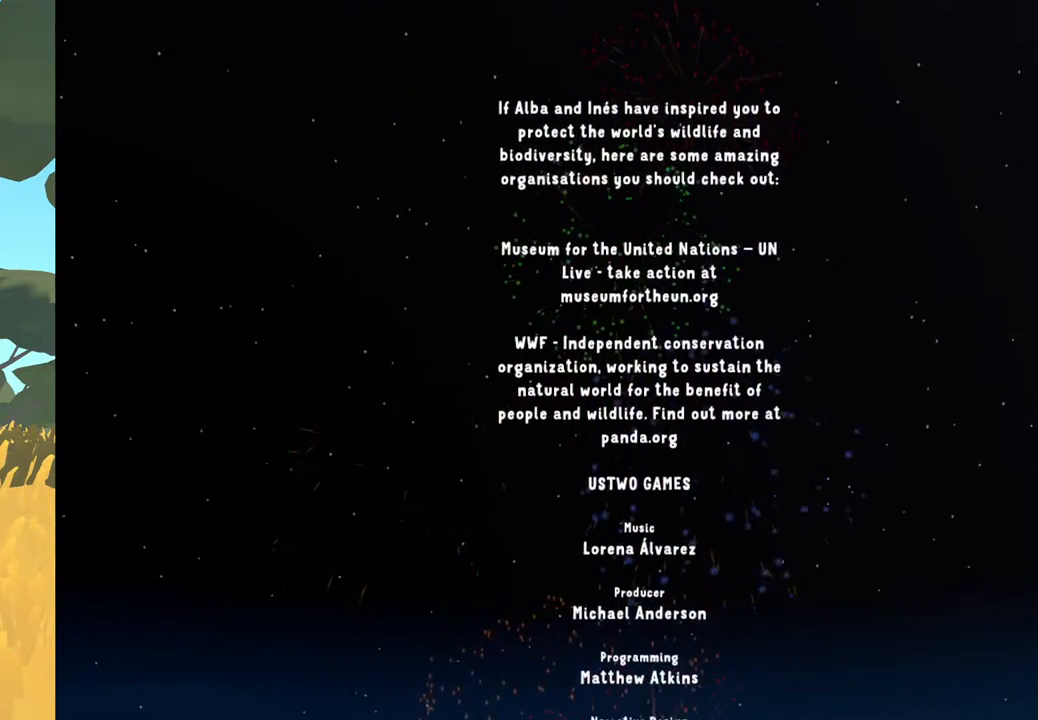
{"dt_ms": 500, "buttons": ["R2"], "left_stick": "center", "right_stick": "center", "events": []}
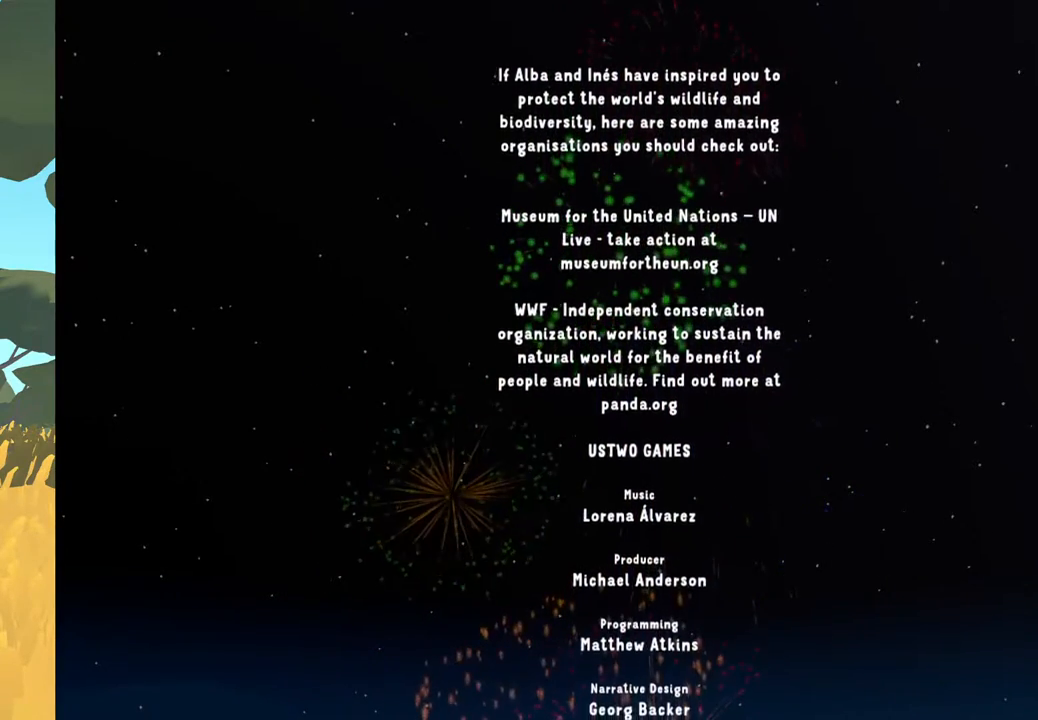
{"dt_ms": 500, "buttons": [], "left_stick": "center", "right_stick": "center", "events": [[67, "R2", "up"]]}